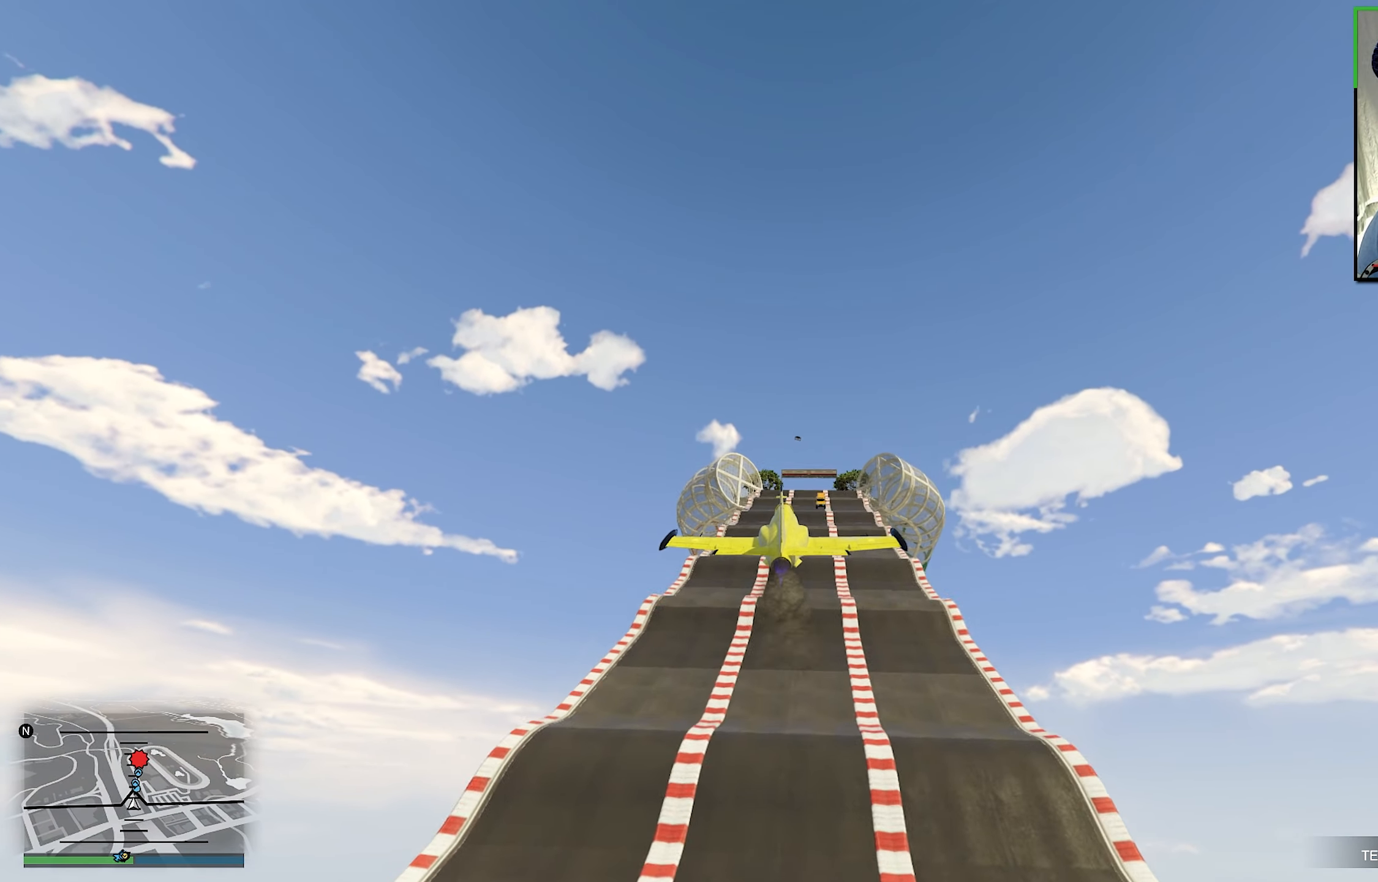
Gameplay with a controller (Xbox layout); each line is a JSON object with the inputs held at the frame after it. "events" lists button and stick changes between this image and that frame as [ms after this image, input, new state], when the widget could be followed in between. Not read: R3.
{"buttons": ["R2"], "left_stick": "center", "right_stick": "center", "events": [[250, "R1", "down"], [434, "R1", "up"]]}
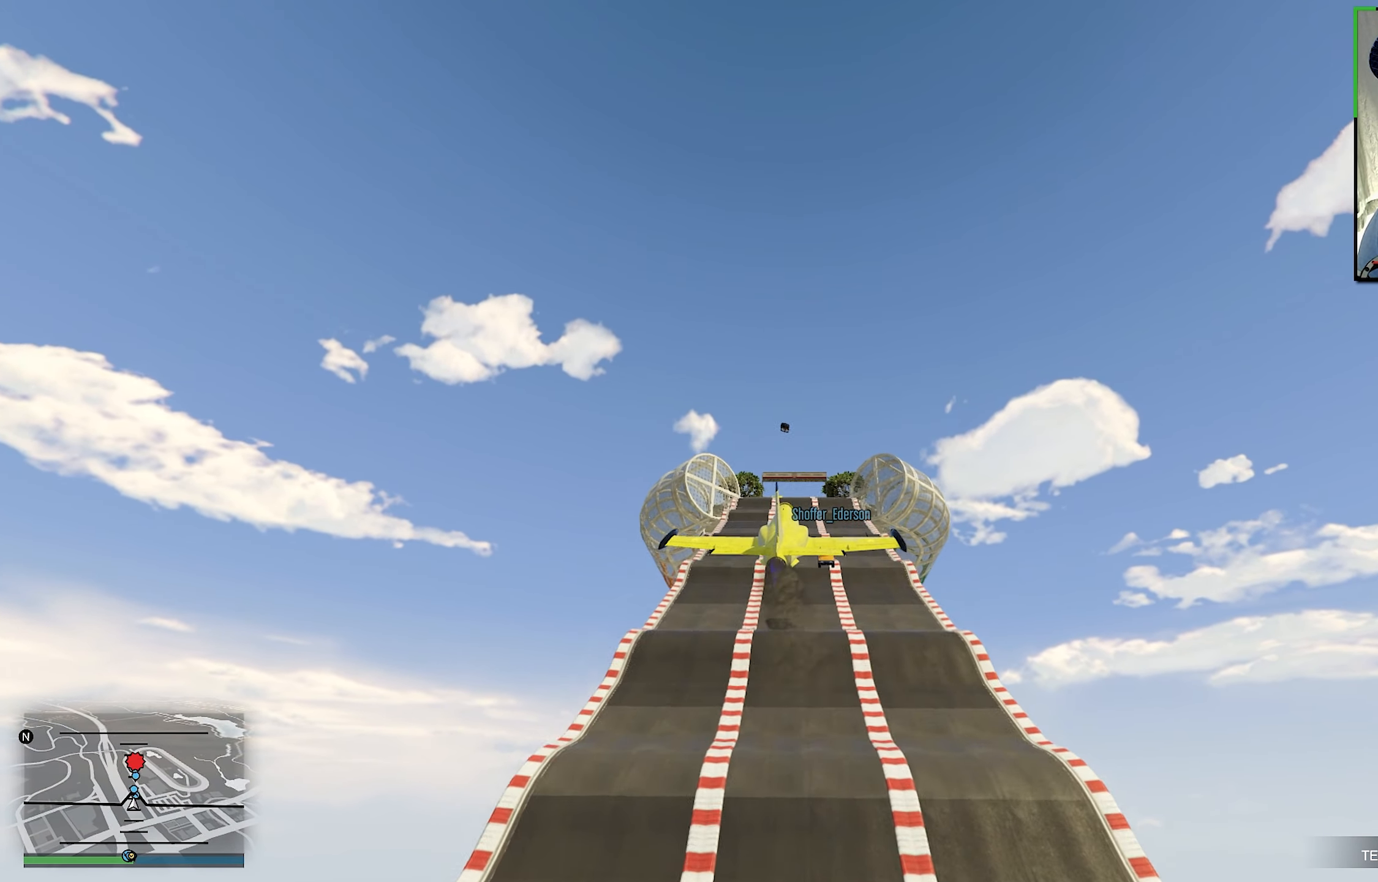
{"buttons": ["R2"], "left_stick": "center", "right_stick": "center", "events": [[134, "left_stick", "down"], [267, "left_stick", "center"]]}
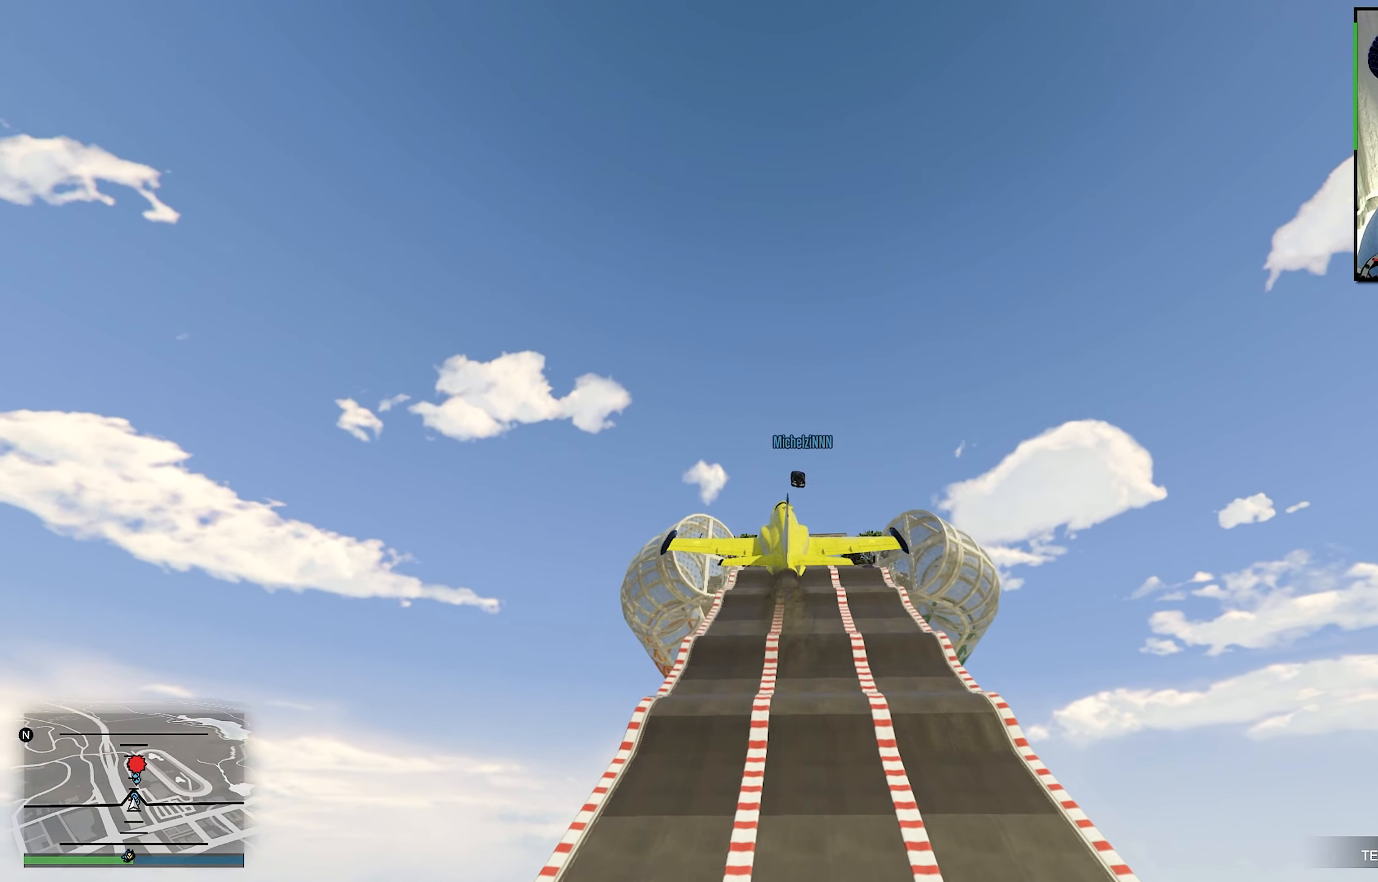
{"buttons": ["R2"], "left_stick": "up", "right_stick": "center", "events": [[134, "left_stick", "up"]]}
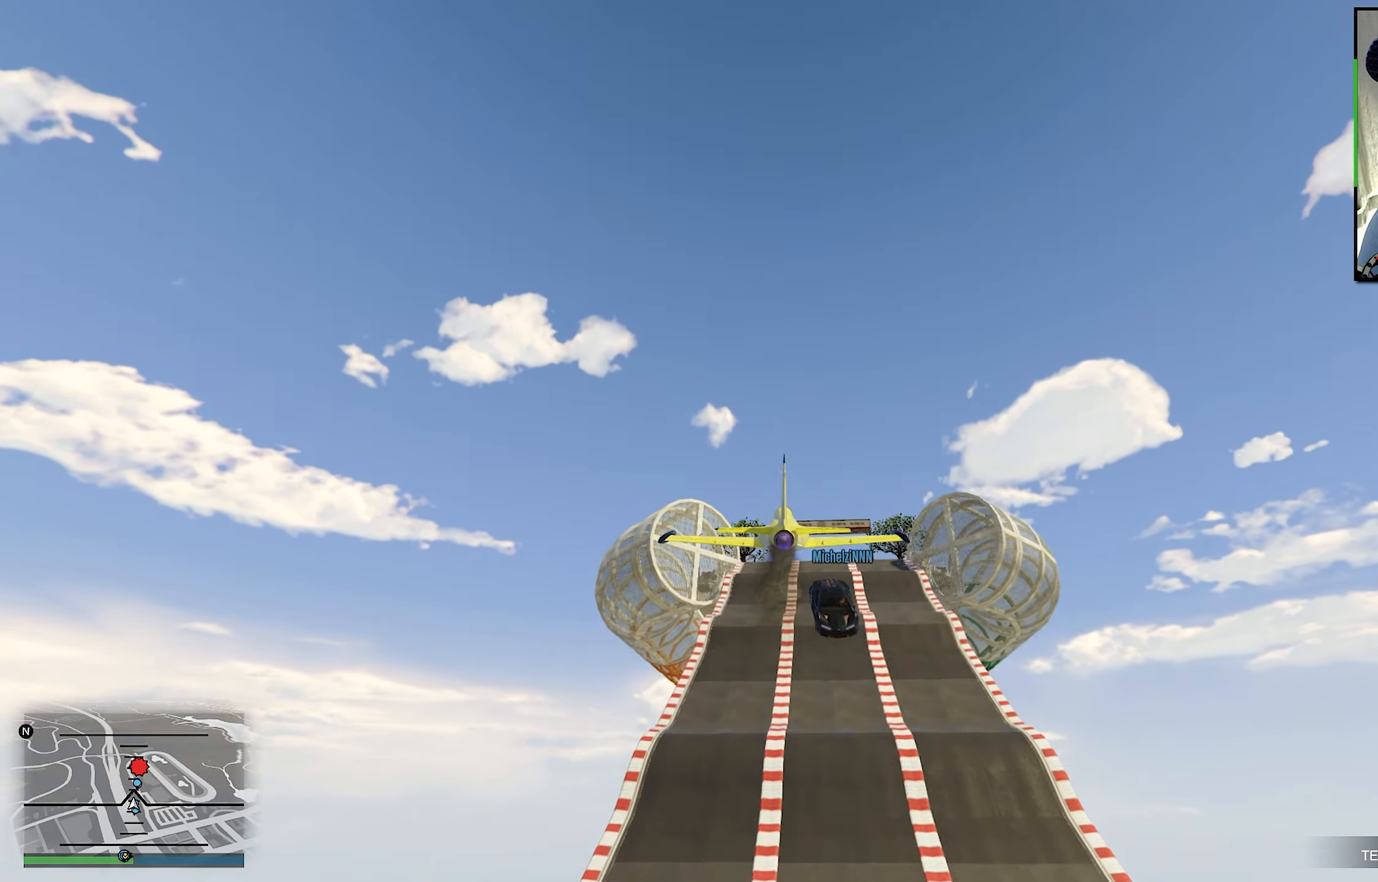
{"buttons": ["R2"], "left_stick": "down", "right_stick": "center", "events": [[200, "left_stick", "down"]]}
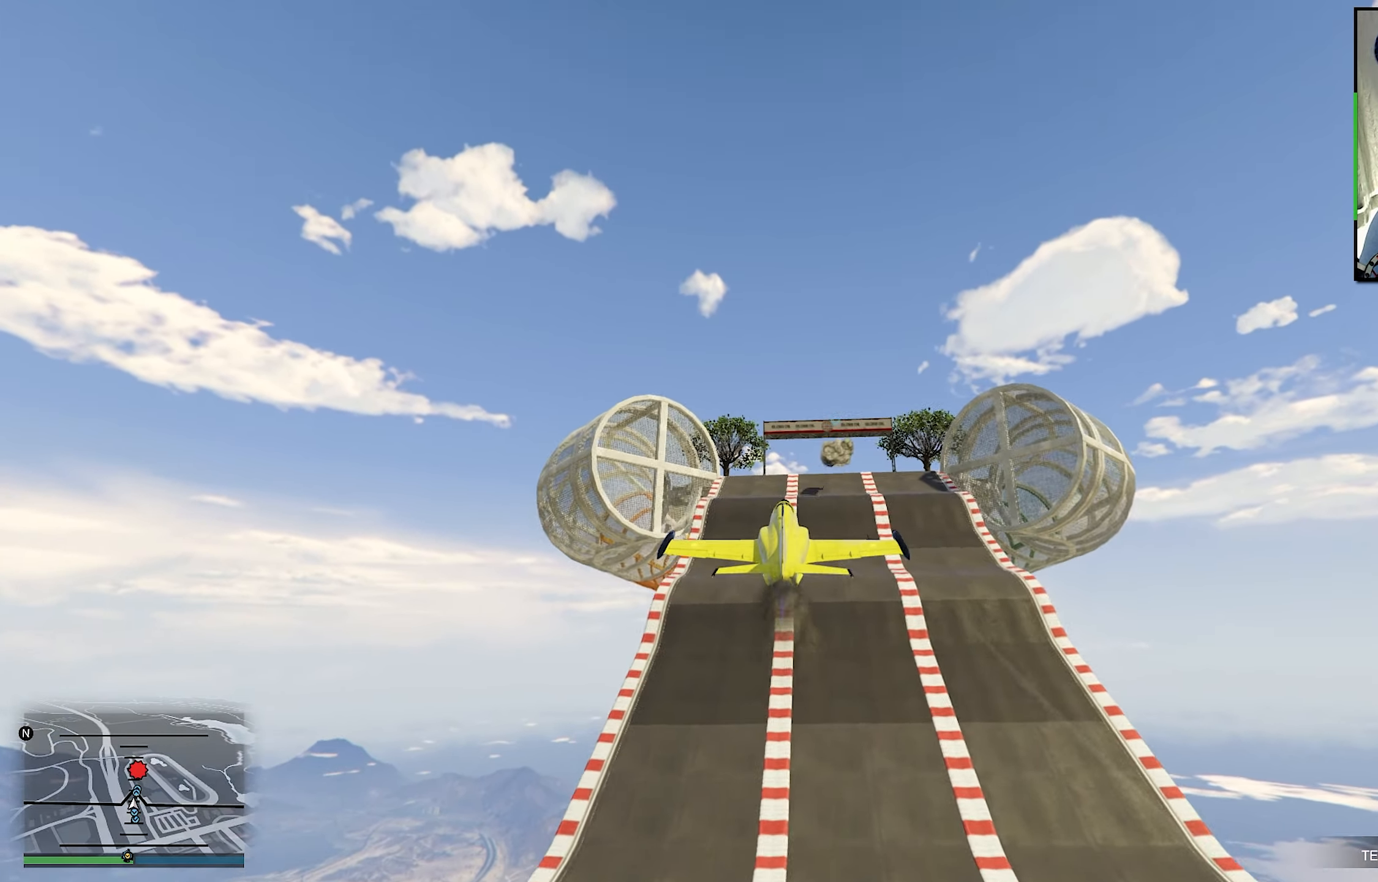
{"buttons": ["R2"], "left_stick": "center", "right_stick": "center", "events": [[67, "left_stick", "center"]]}
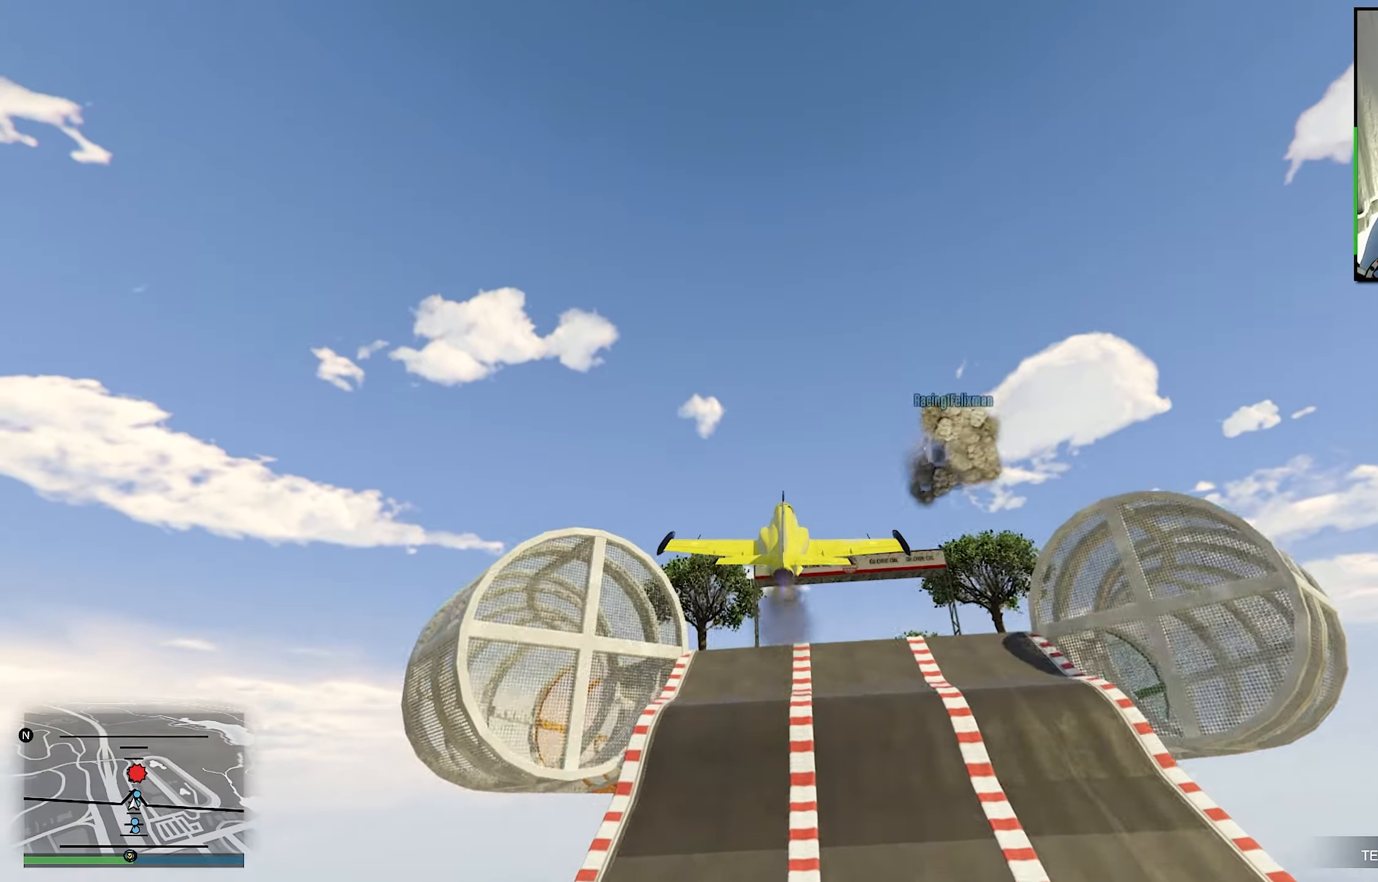
{"buttons": ["R1", "R2"], "left_stick": "up", "right_stick": "center", "events": [[216, "left_stick", "up"], [500, "R1", "down"]]}
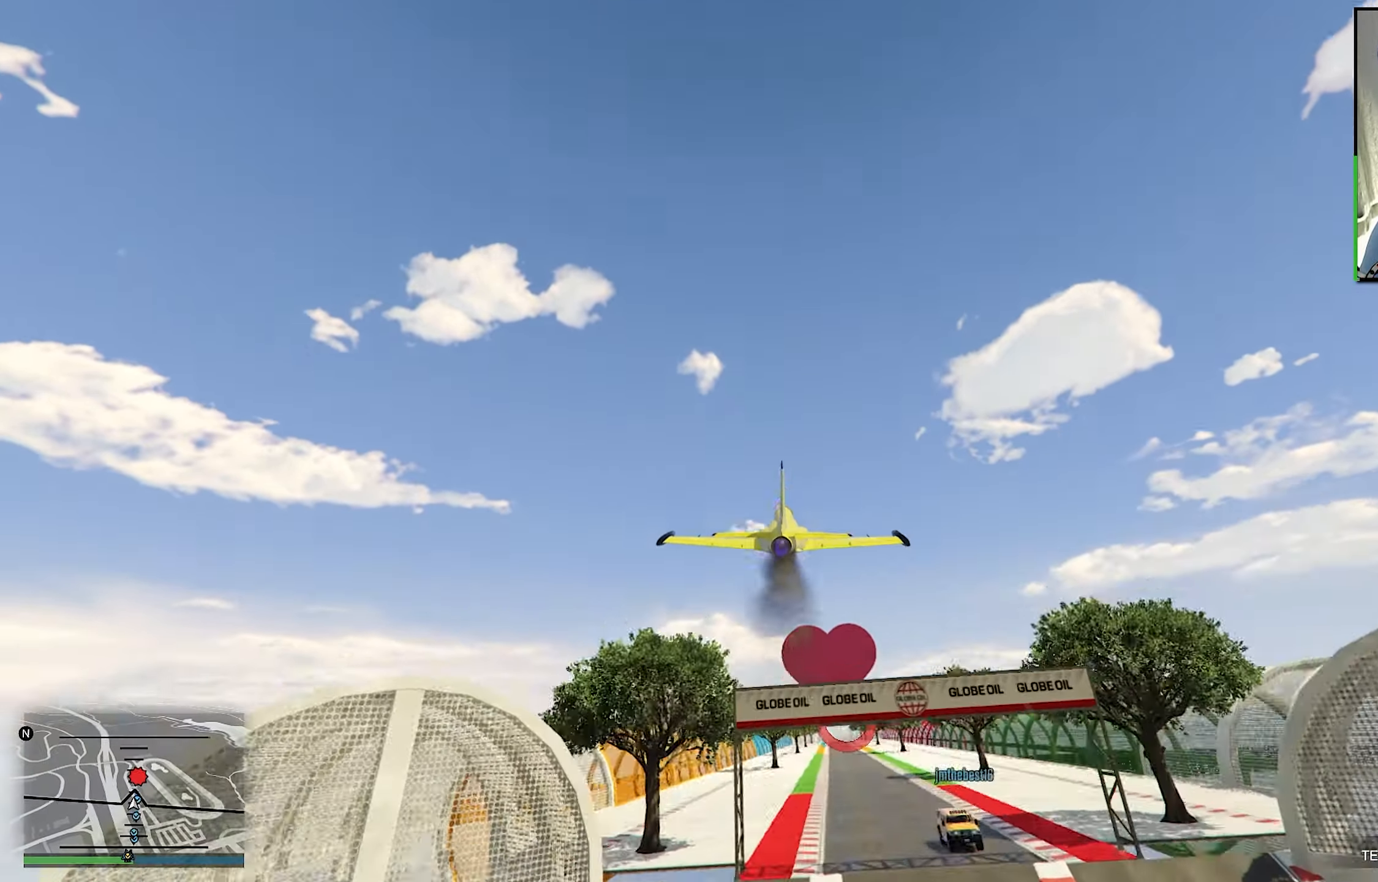
{"buttons": ["R1", "R2"], "left_stick": "center", "right_stick": "center", "events": [[100, "left_stick", "center"], [116, "R1", "up"], [266, "R1", "down"]]}
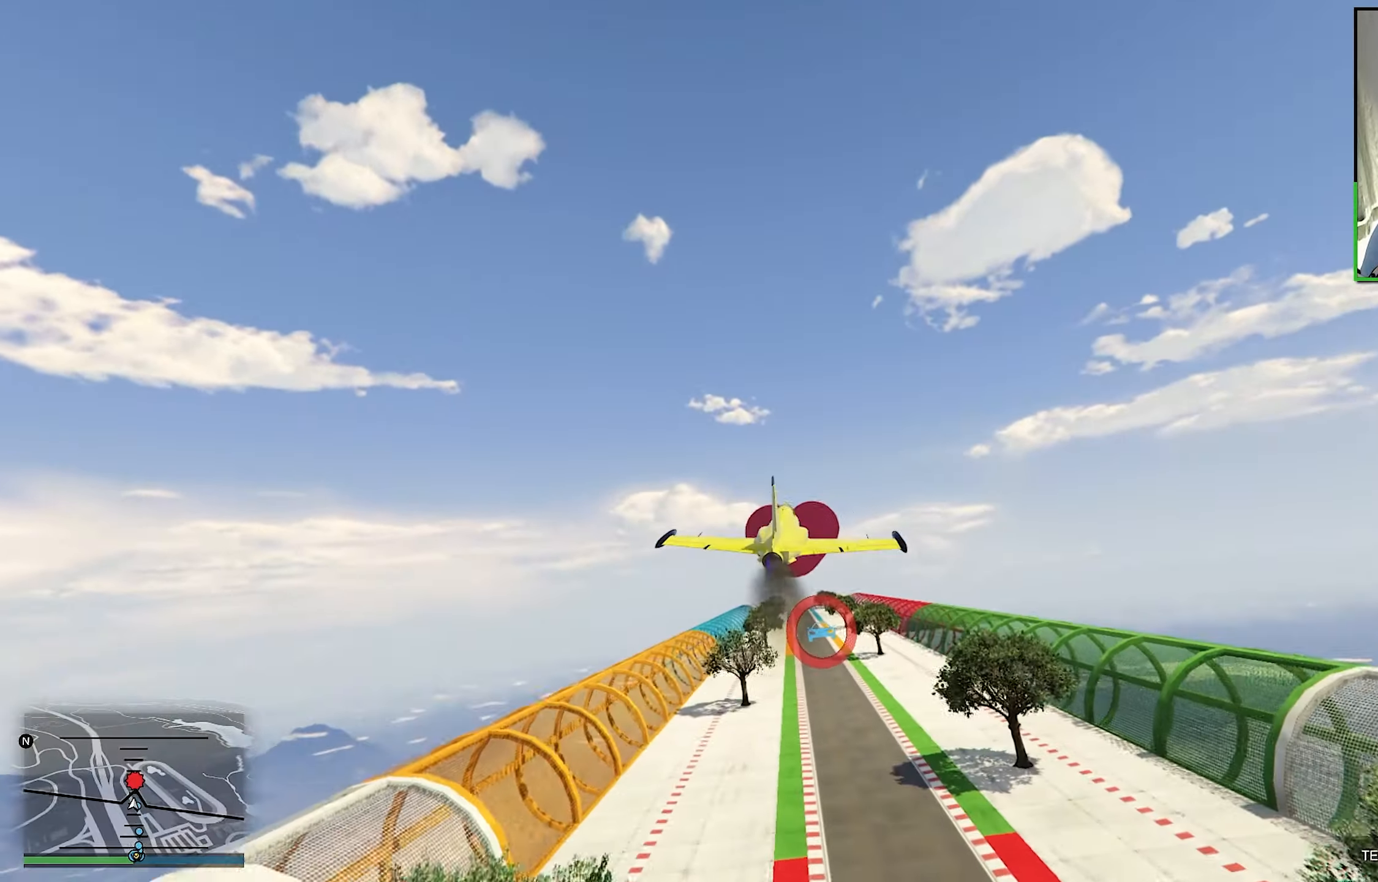
{"buttons": ["R2"], "left_stick": "center", "right_stick": "center", "events": [[233, "left_stick", "up"], [416, "left_stick", "center"], [500, "R1", "up"]]}
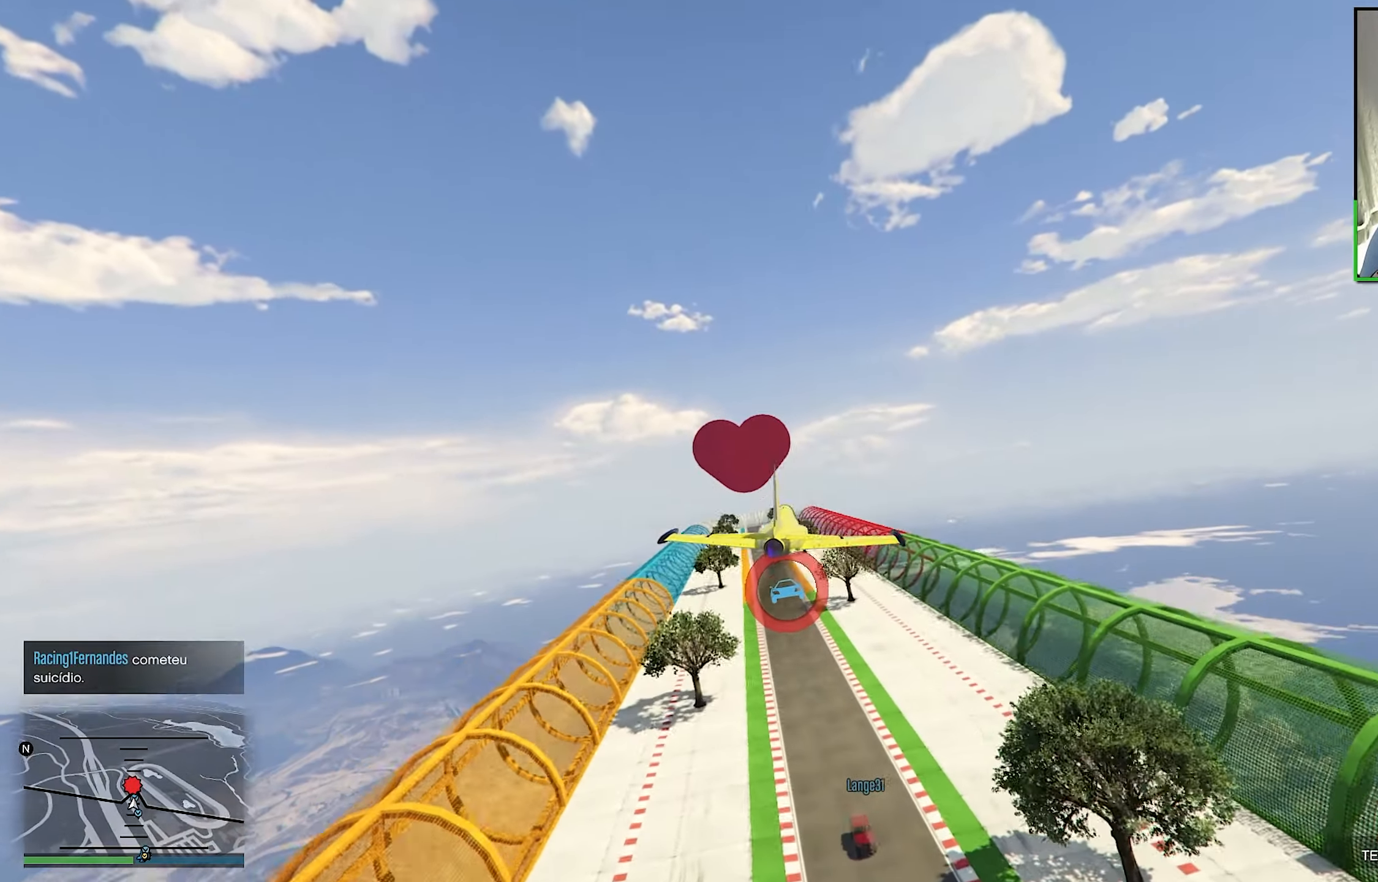
{"buttons": ["R2"], "left_stick": "up", "right_stick": "center", "events": [[16, "left_stick", "up-left"], [200, "left_stick", "center"], [483, "left_stick", "up"]]}
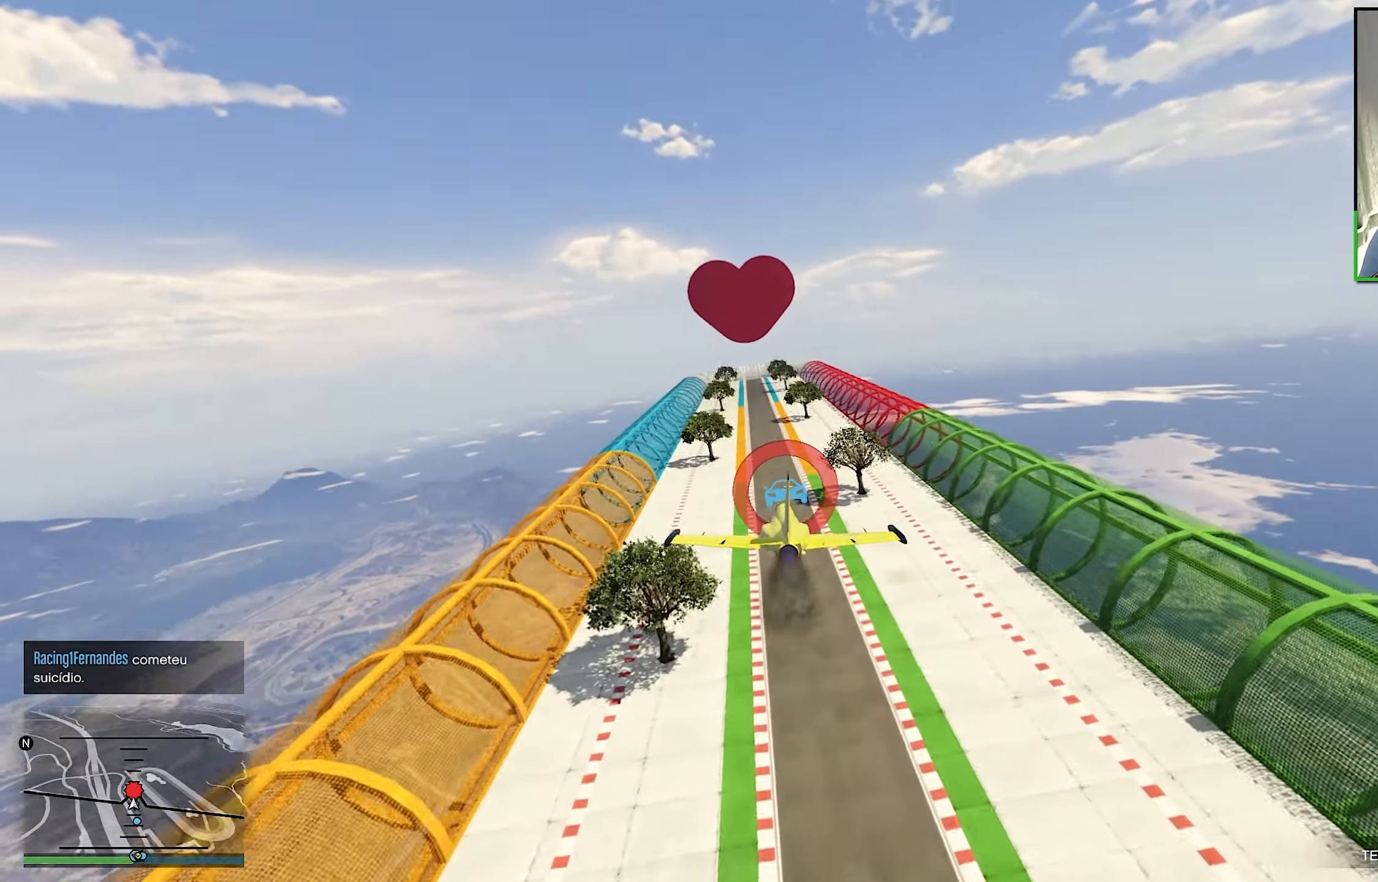
{"buttons": ["R2"], "left_stick": "up", "right_stick": "center", "events": [[150, "left_stick", "center"], [483, "left_stick", "up"]]}
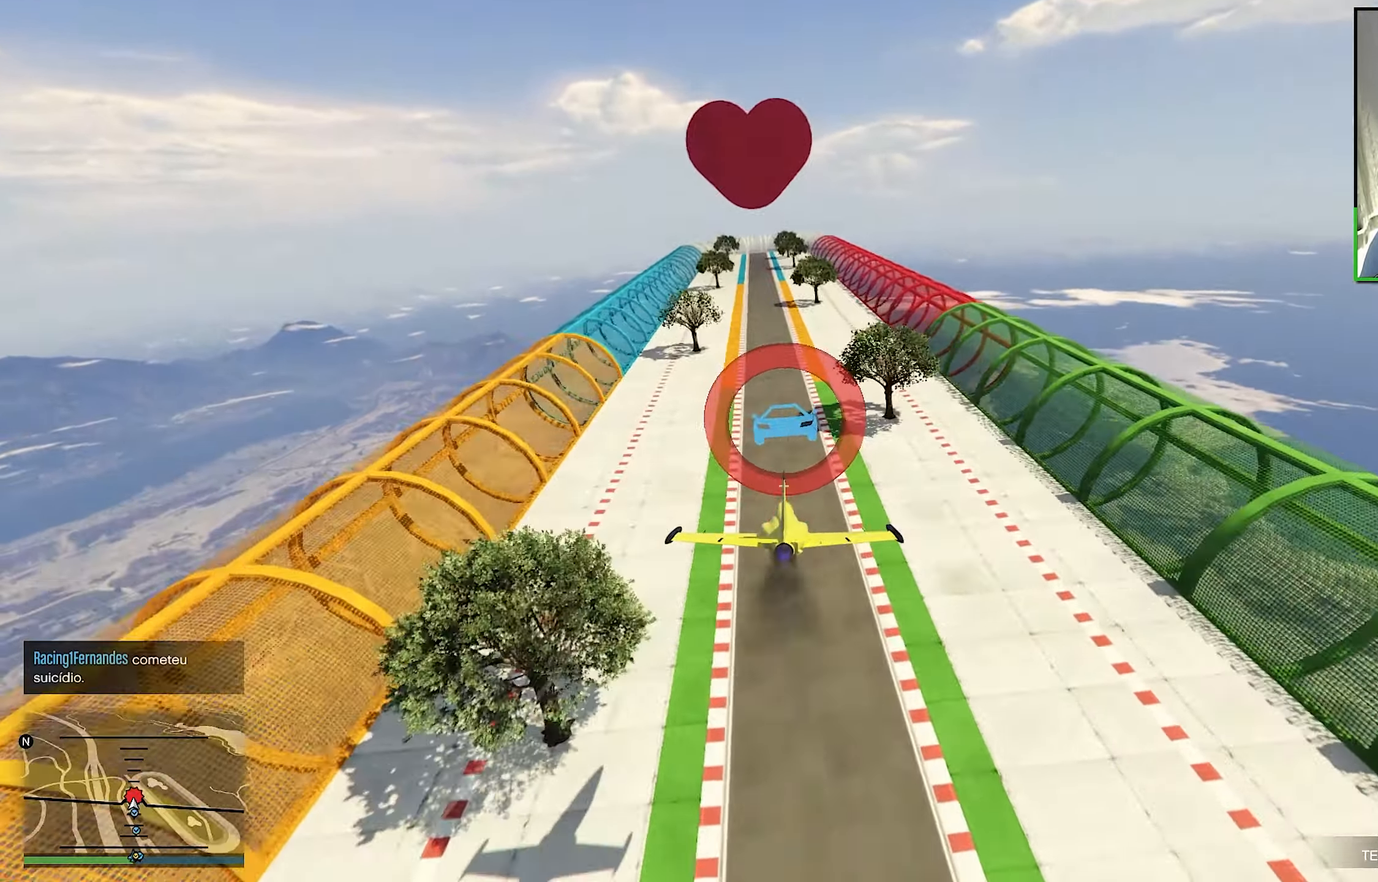
{"buttons": [], "left_stick": "down", "right_stick": "center", "events": [[266, "left_stick", "center"], [316, "R2", "up"], [383, "left_stick", "down"]]}
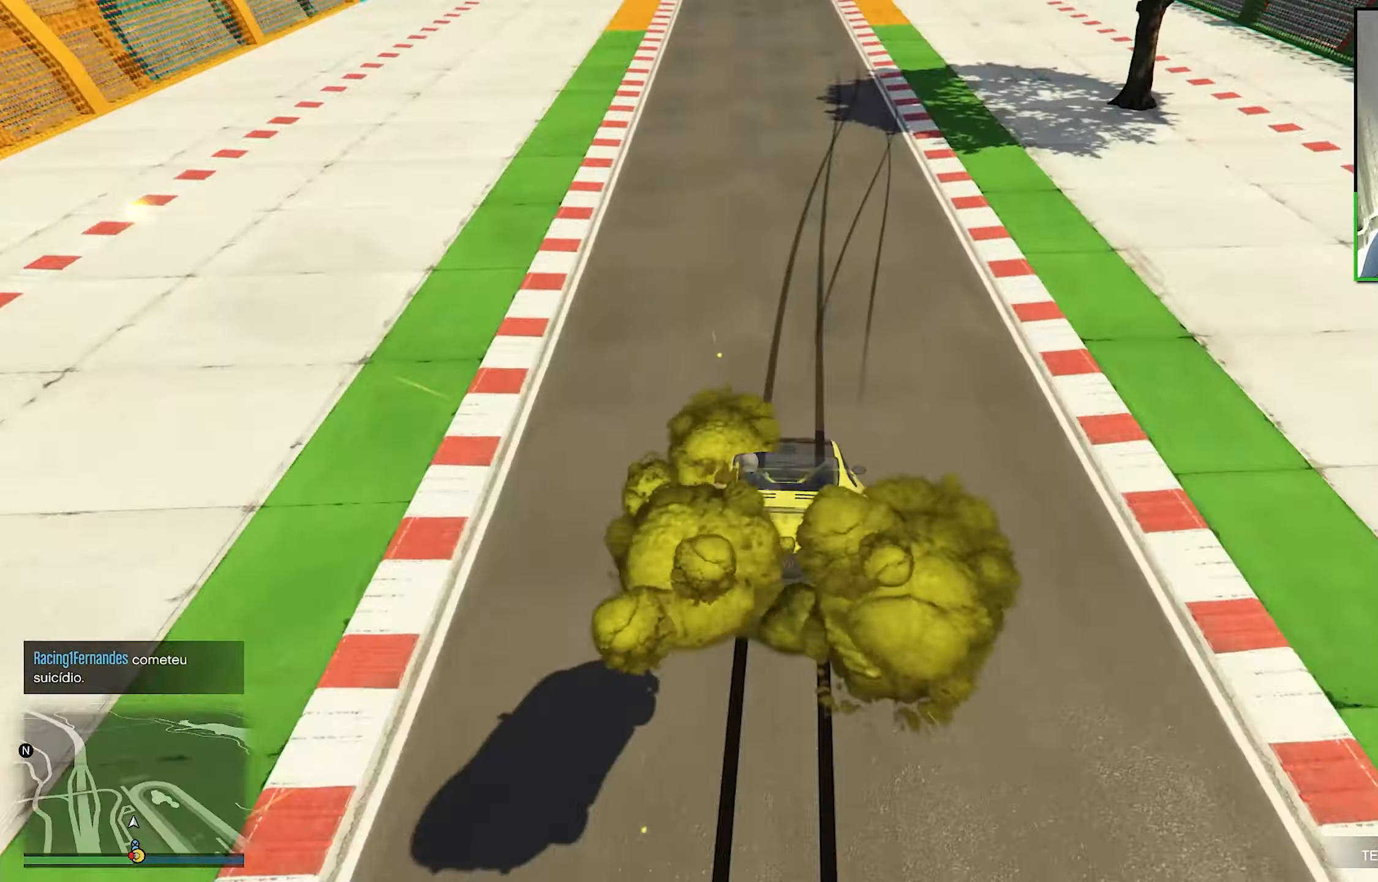
{"buttons": ["L2", "R1"], "left_stick": "right", "right_stick": "center", "events": [[100, "left_stick", "down-left"], [116, "L2", "down"], [166, "R1", "down"], [233, "left_stick", "right"]]}
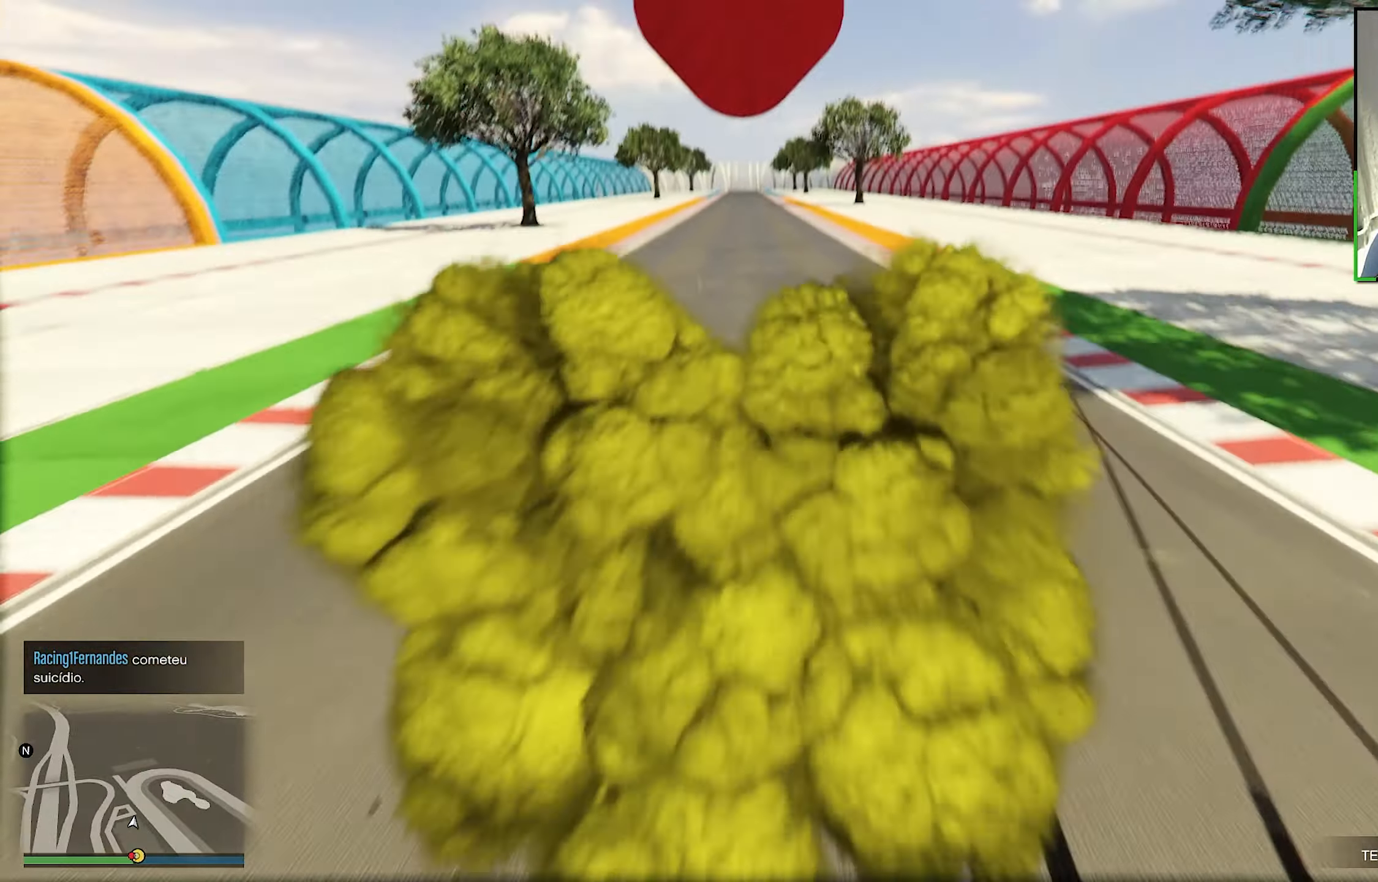
{"buttons": ["L2", "R1"], "left_stick": "right", "right_stick": "center", "events": []}
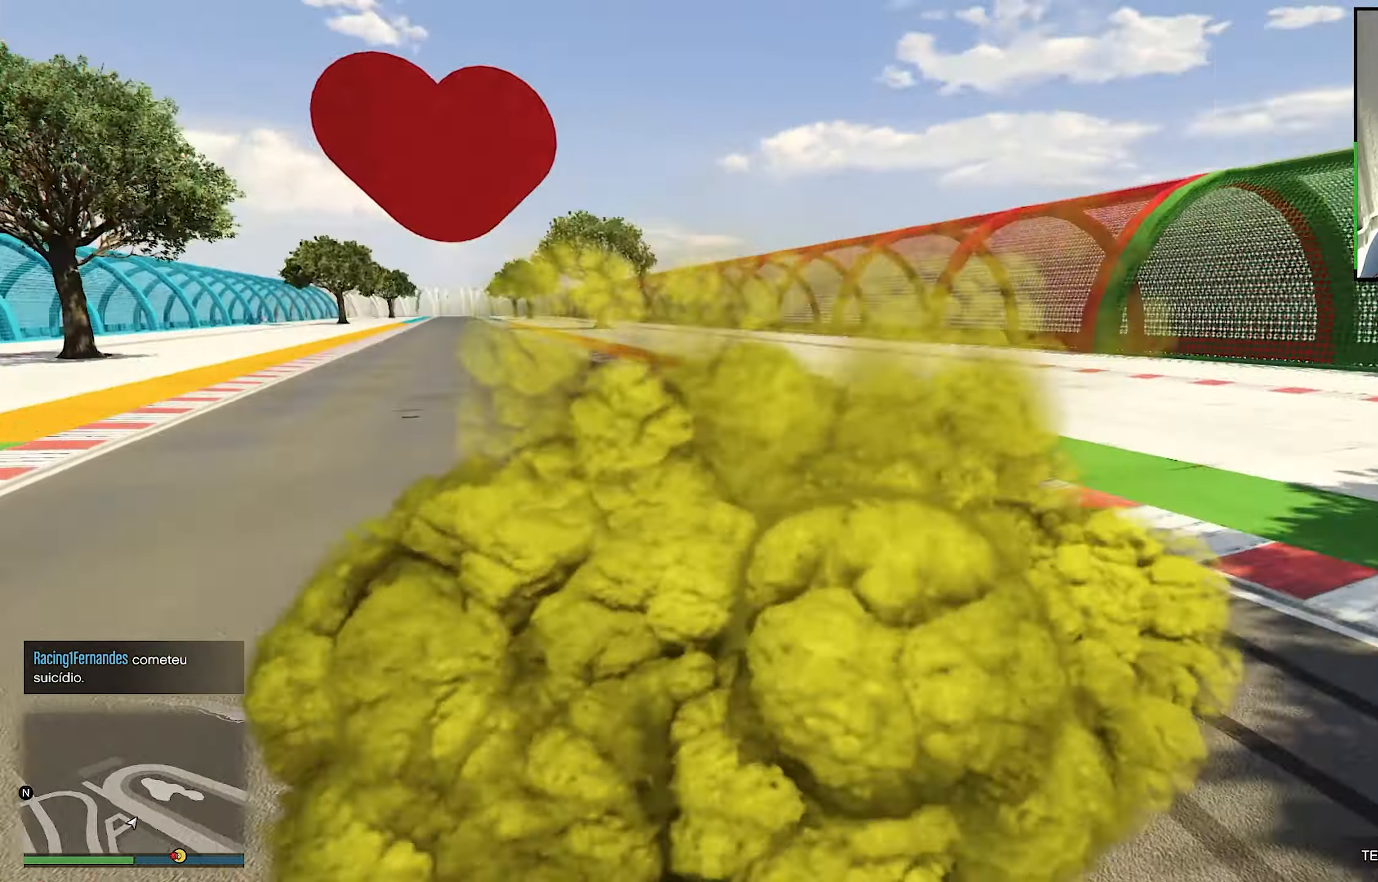
{"buttons": ["L2", "R1"], "left_stick": "right", "right_stick": "center", "events": []}
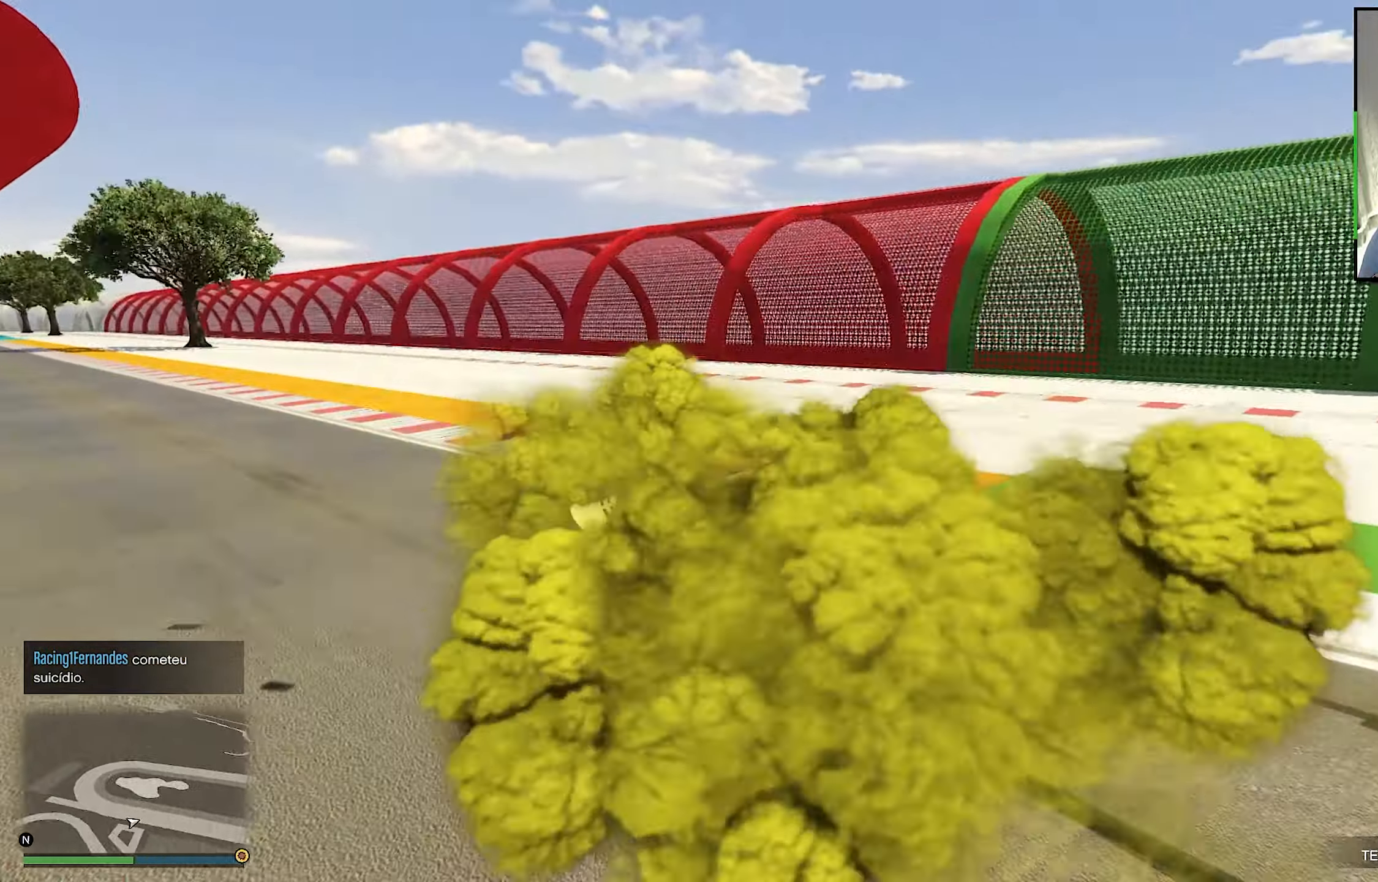
{"buttons": ["R2"], "left_stick": "center", "right_stick": "right", "events": [[150, "L2", "up"], [150, "right_stick", "down-right"], [166, "R1", "up"], [166, "R2", "down"], [166, "left_stick", "center"], [200, "right_stick", "right"]]}
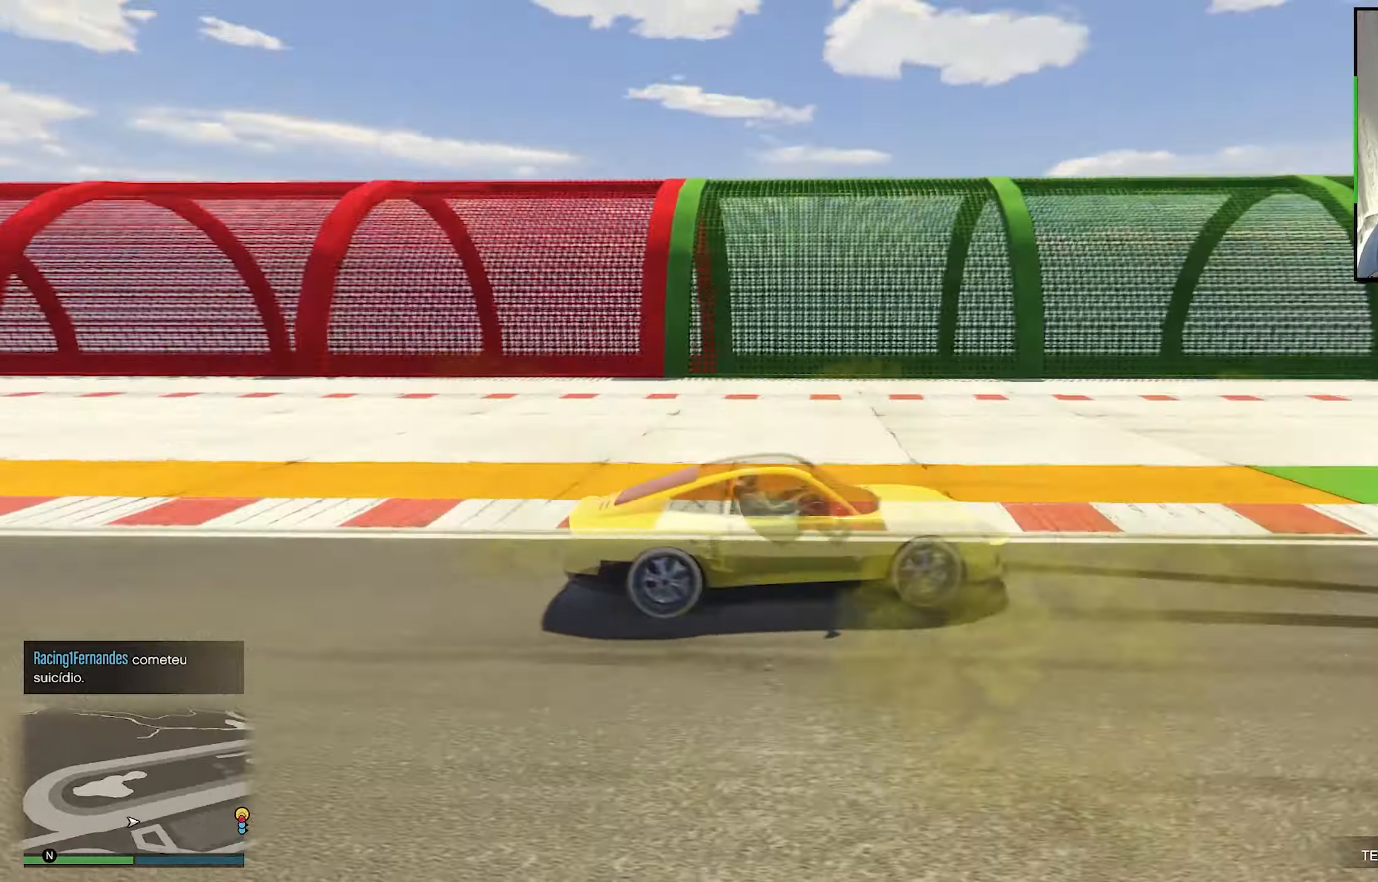
{"buttons": ["R2"], "left_stick": "center", "right_stick": "right", "events": []}
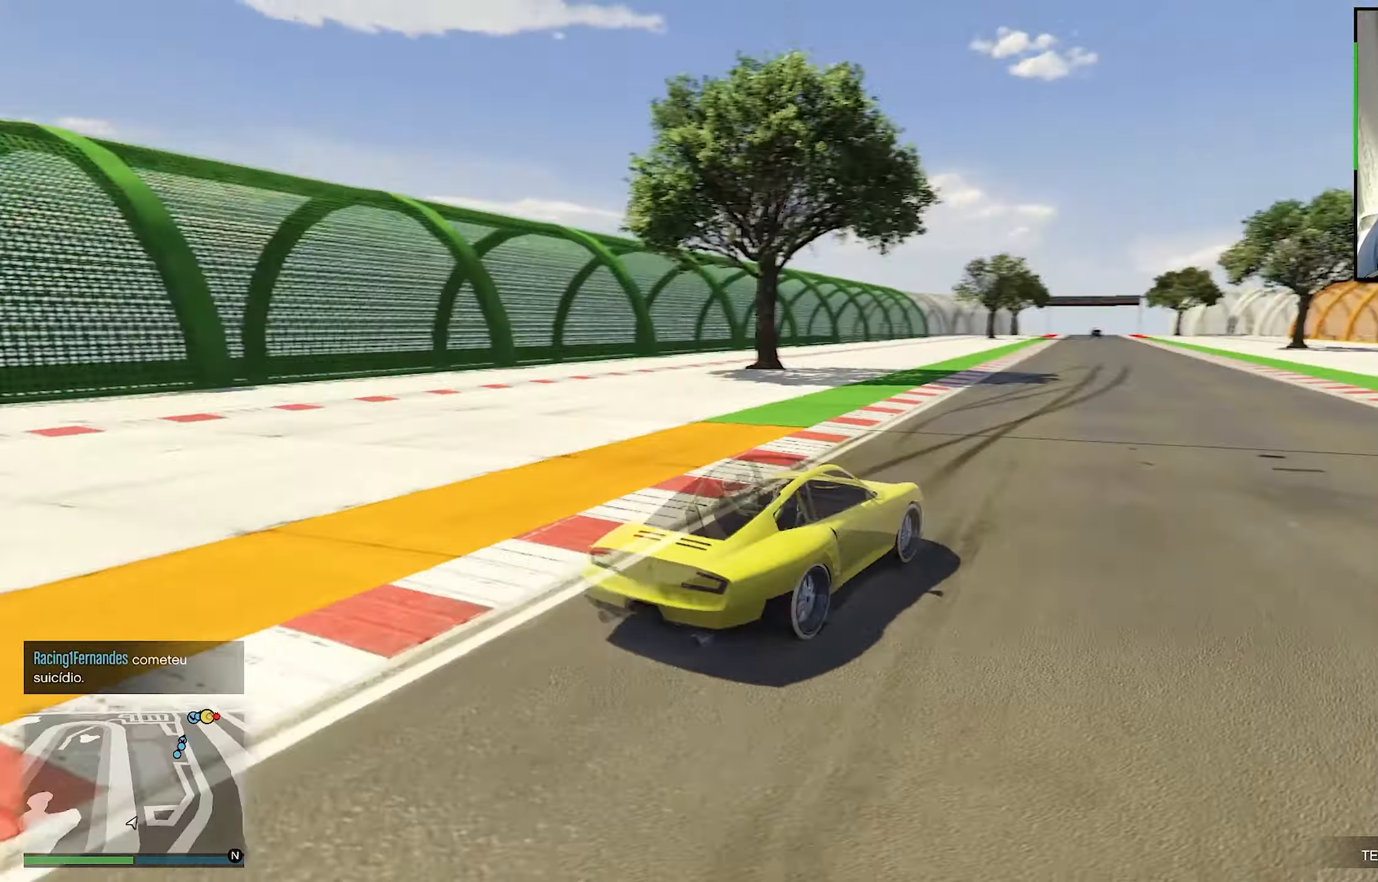
{"buttons": ["R2"], "left_stick": "center", "right_stick": "center", "events": [[133, "right_stick", "center"]]}
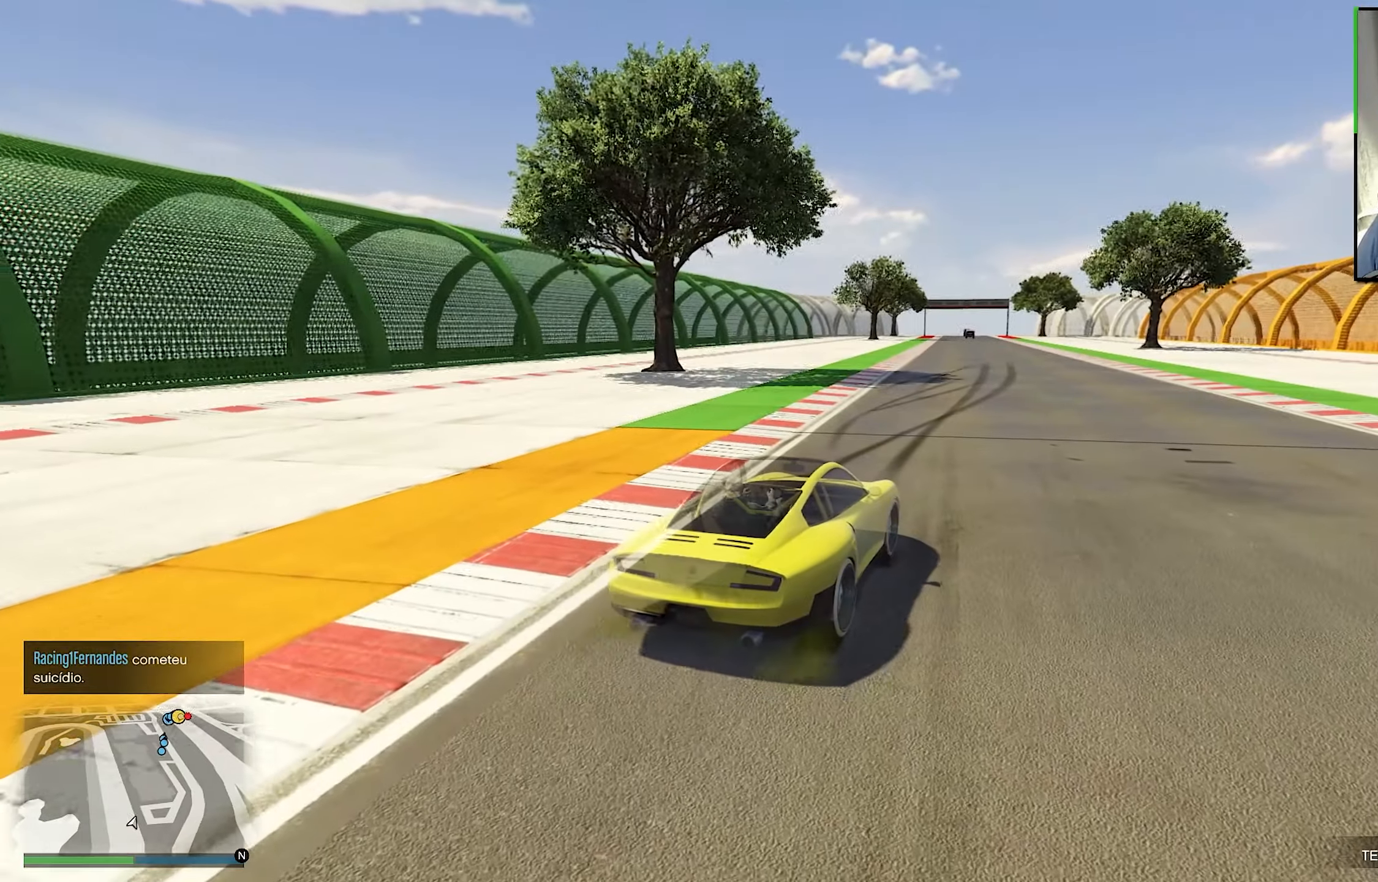
{"buttons": ["R2"], "left_stick": "center", "right_stick": "center", "events": []}
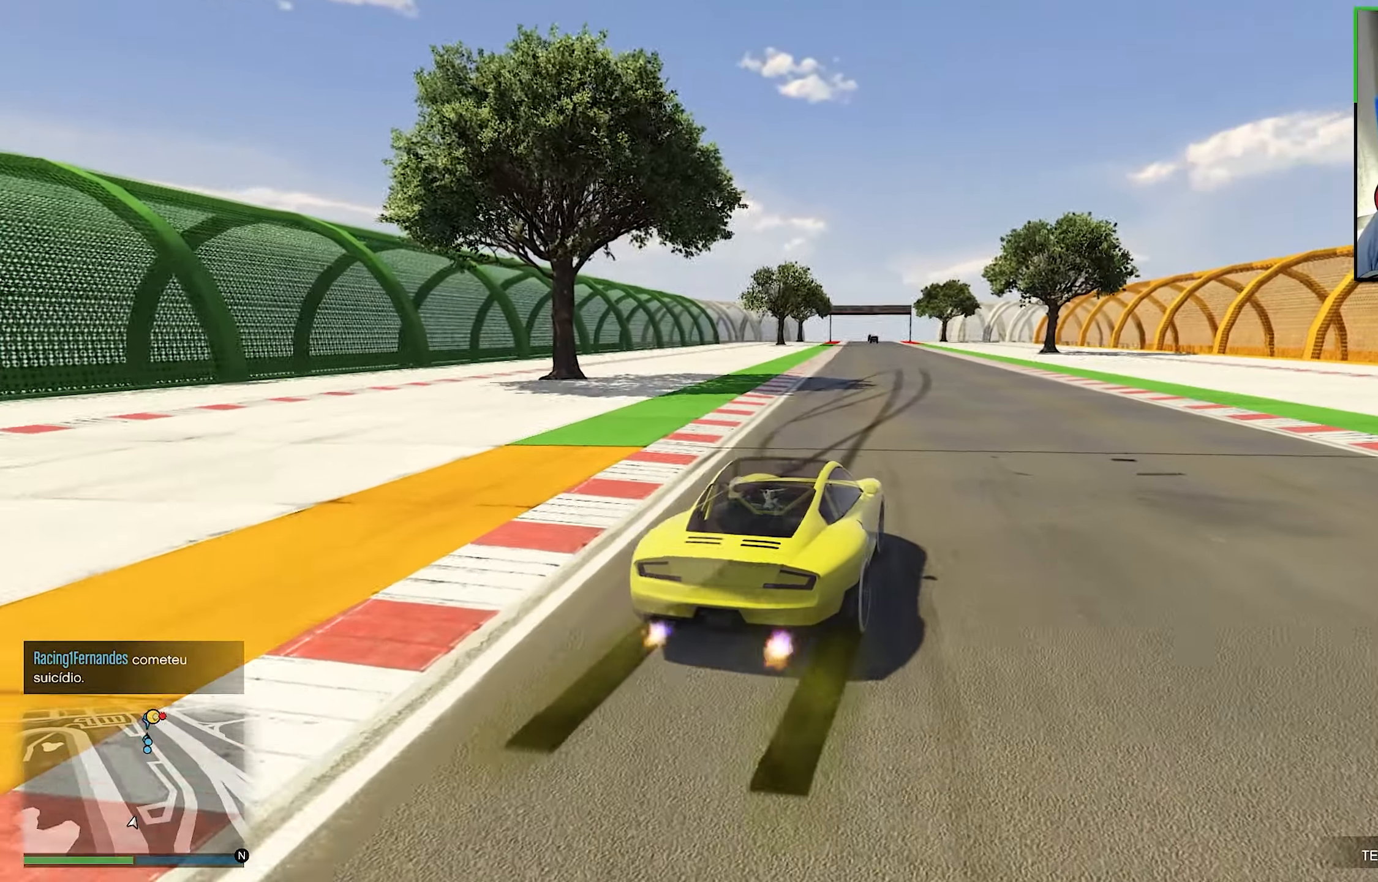
{"buttons": ["R2"], "left_stick": "center", "right_stick": "center", "events": []}
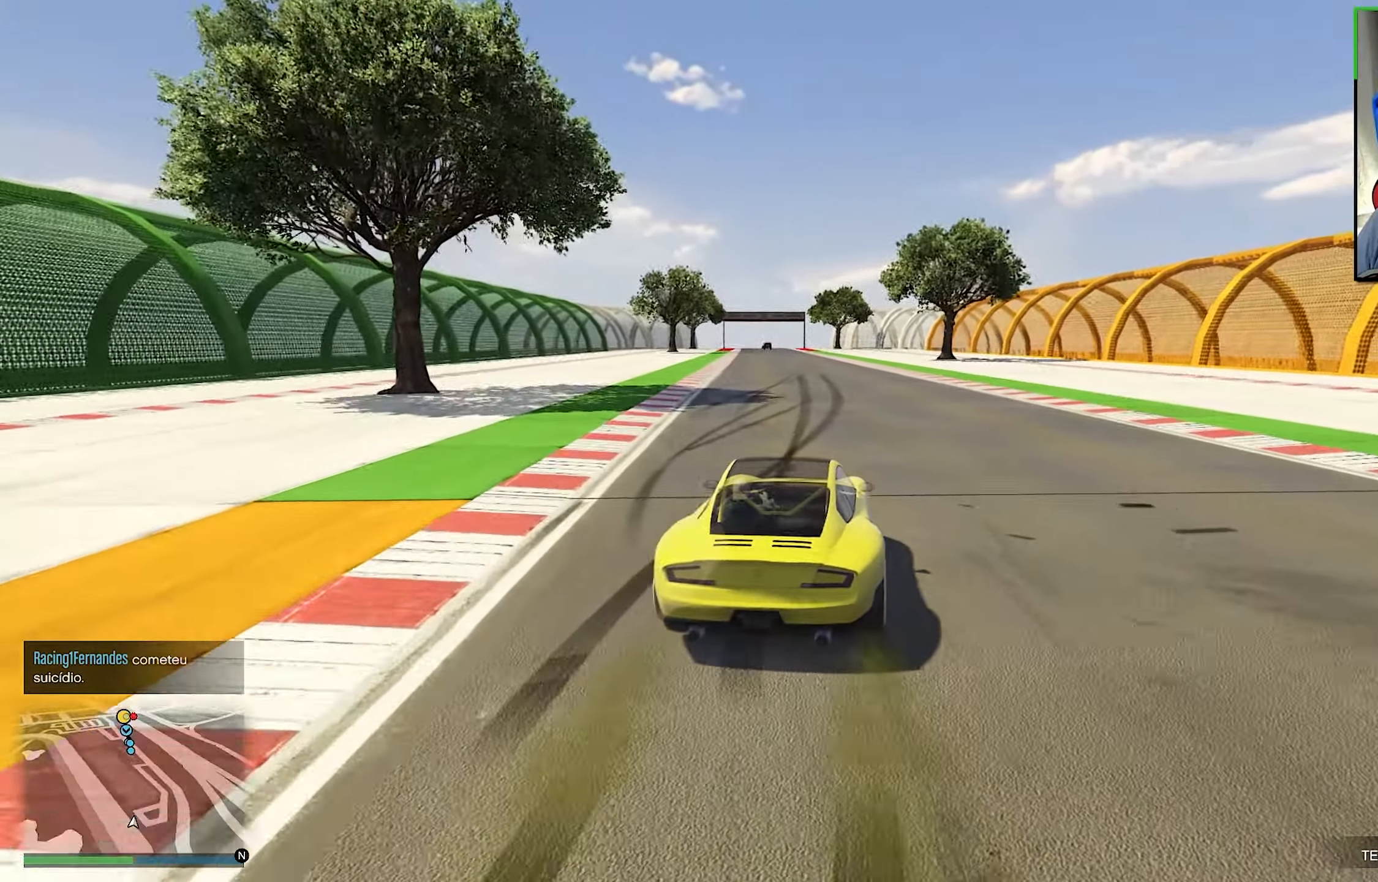
{"buttons": ["R2"], "left_stick": "center", "right_stick": "center", "events": [[233, "left_stick", "left"], [300, "left_stick", "center"]]}